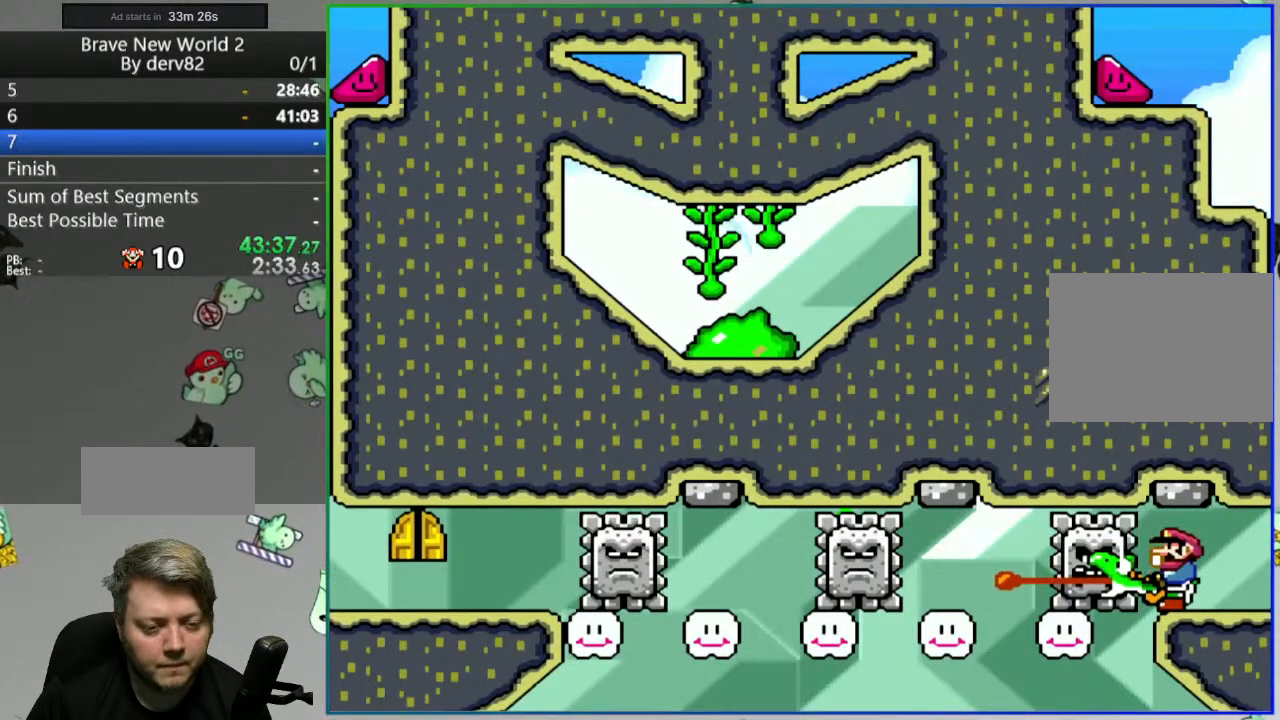
Gameplay with a controller (Nintendo layout); each line is a JSON object with the inputs held at the frame after it. "events" lists button and stick changes between this image and that frame as [ms after this image, input, new state], when the widget could be followed in between. Not read: L3 R3.
{"buttons": ["Y"], "events": []}
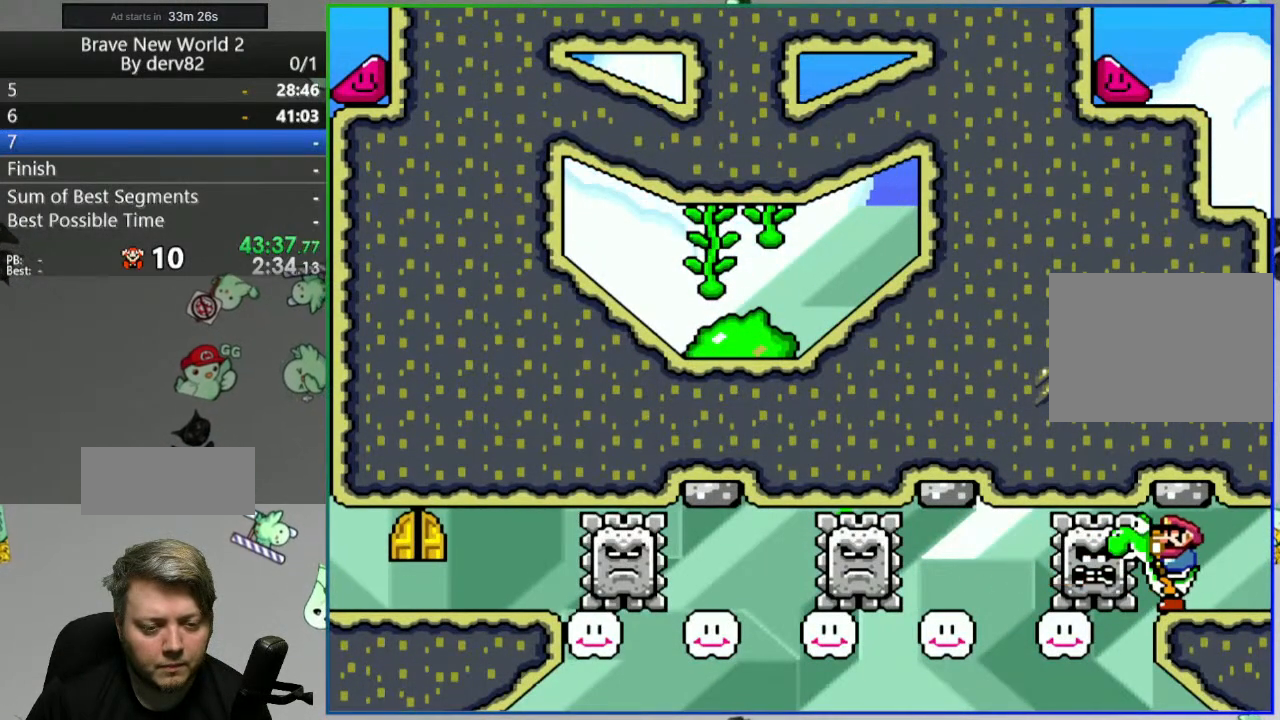
{"buttons": ["B", "Y"], "events": [[283, "B", "down"]]}
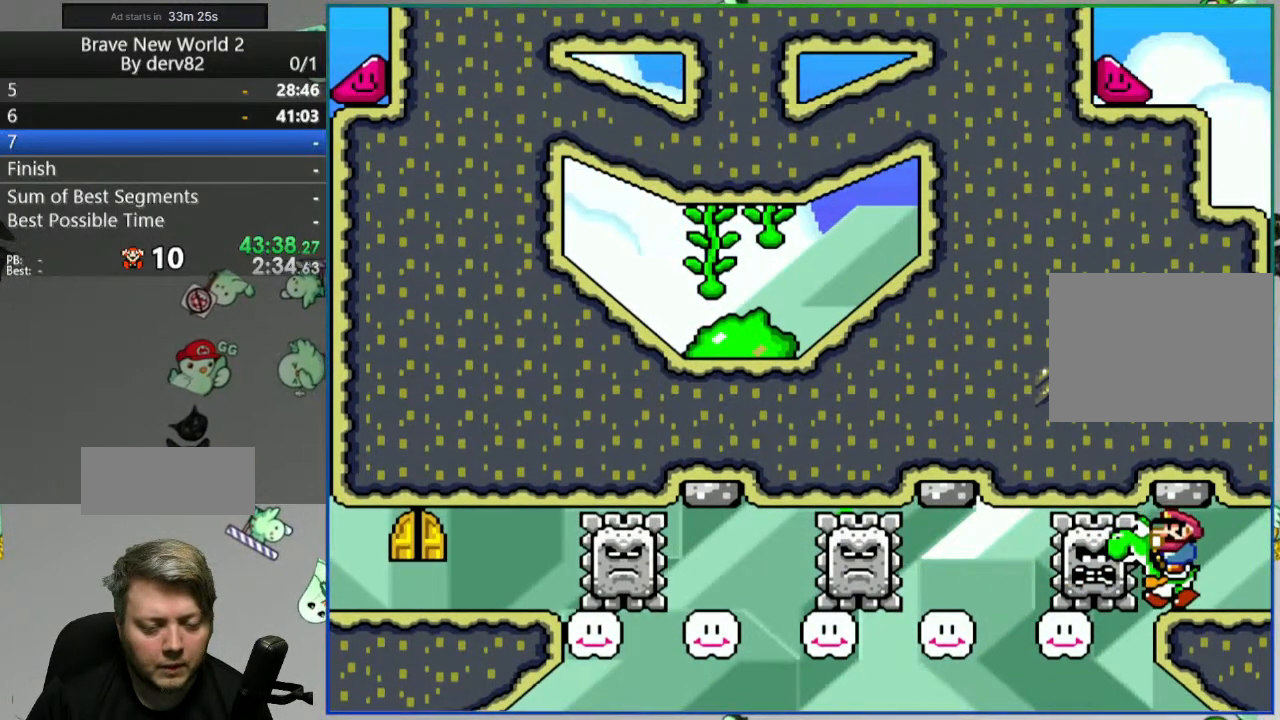
{"buttons": ["B", "Y", "DPAD_LEFT"], "events": [[183, "DPAD_LEFT", "down"]]}
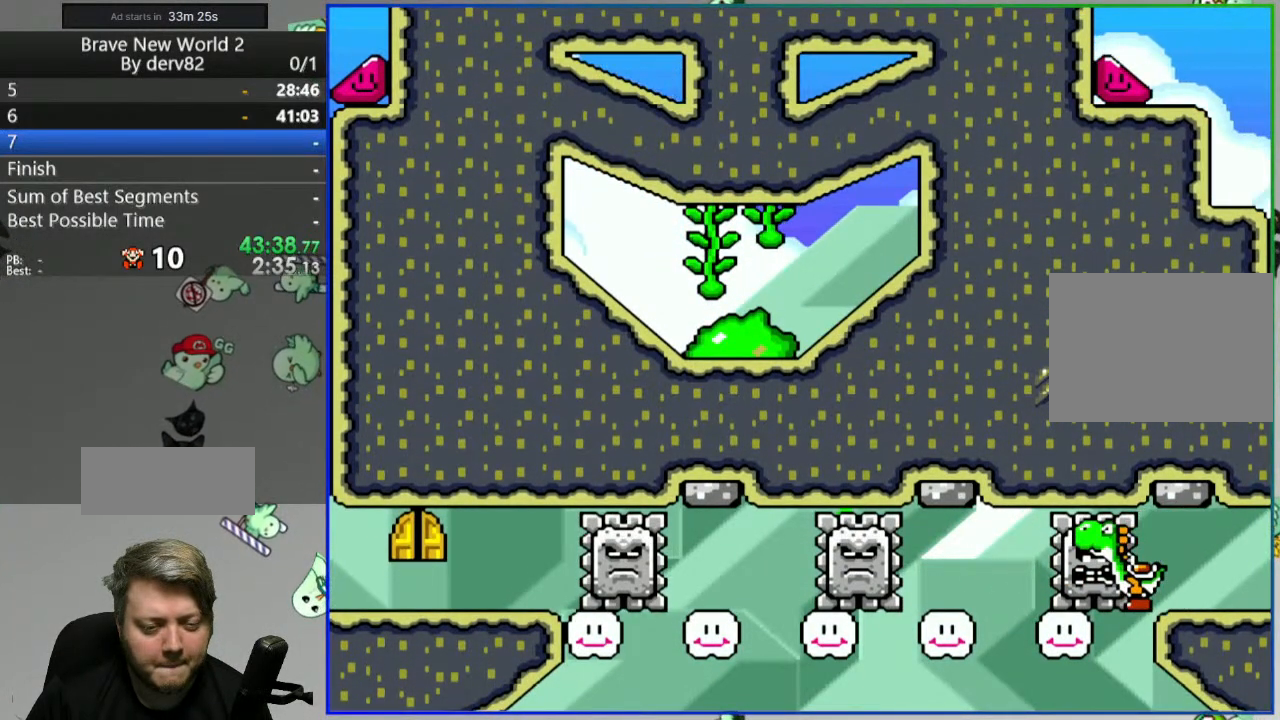
{"buttons": ["B", "Y", "DPAD_LEFT"], "events": []}
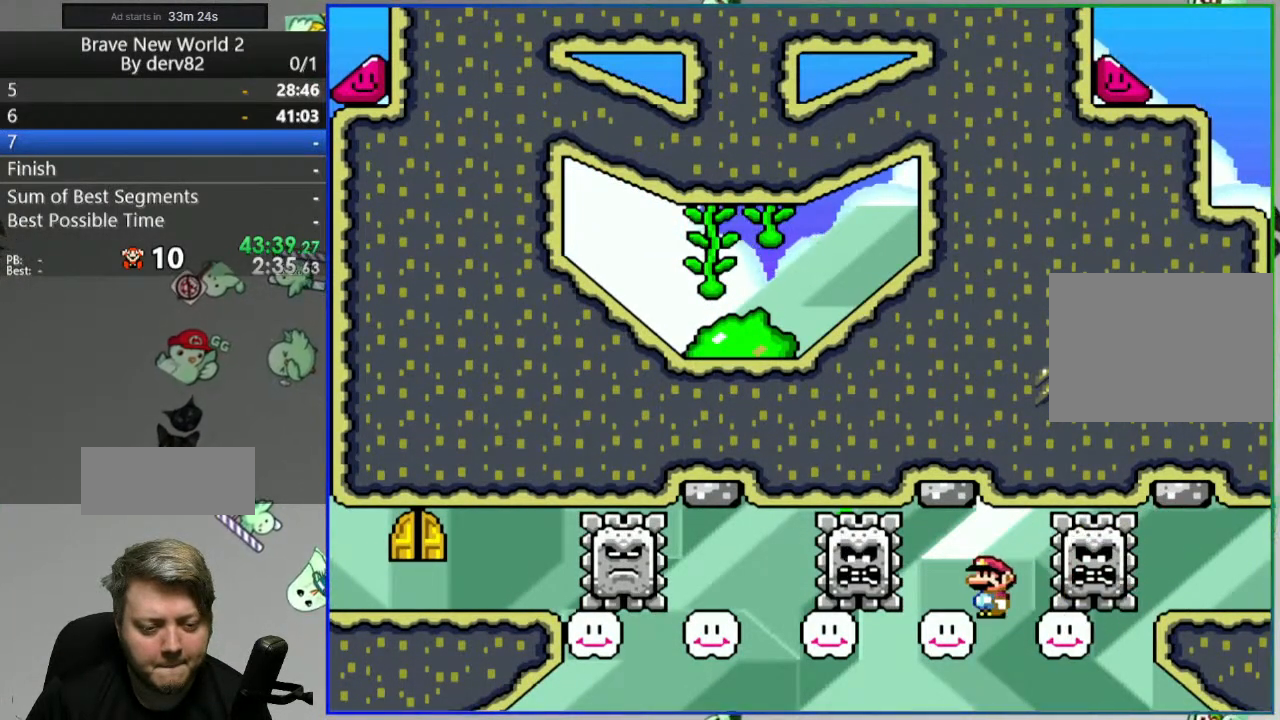
{"buttons": [], "events": [[267, "B", "up"], [283, "DPAD_LEFT", "up"], [317, "Y", "up"]]}
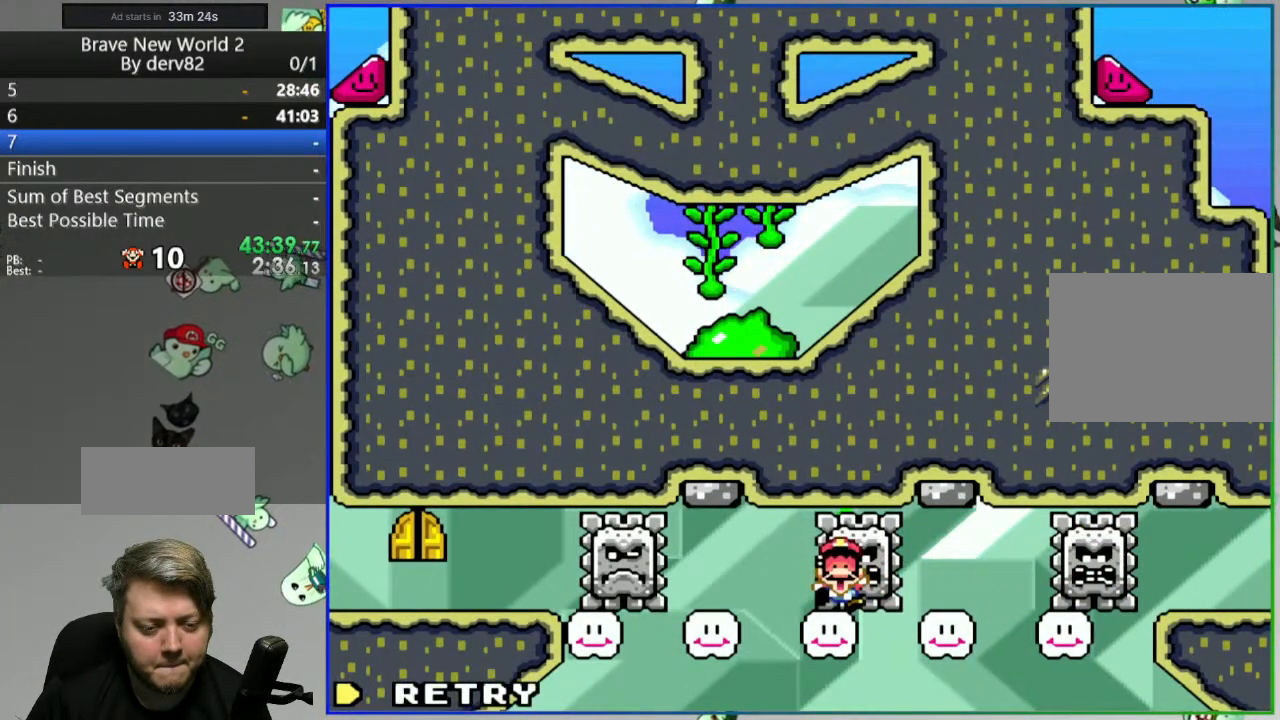
{"buttons": [], "events": [[183, "A", "down"], [283, "A", "up"], [400, "A", "down"], [483, "A", "up"]]}
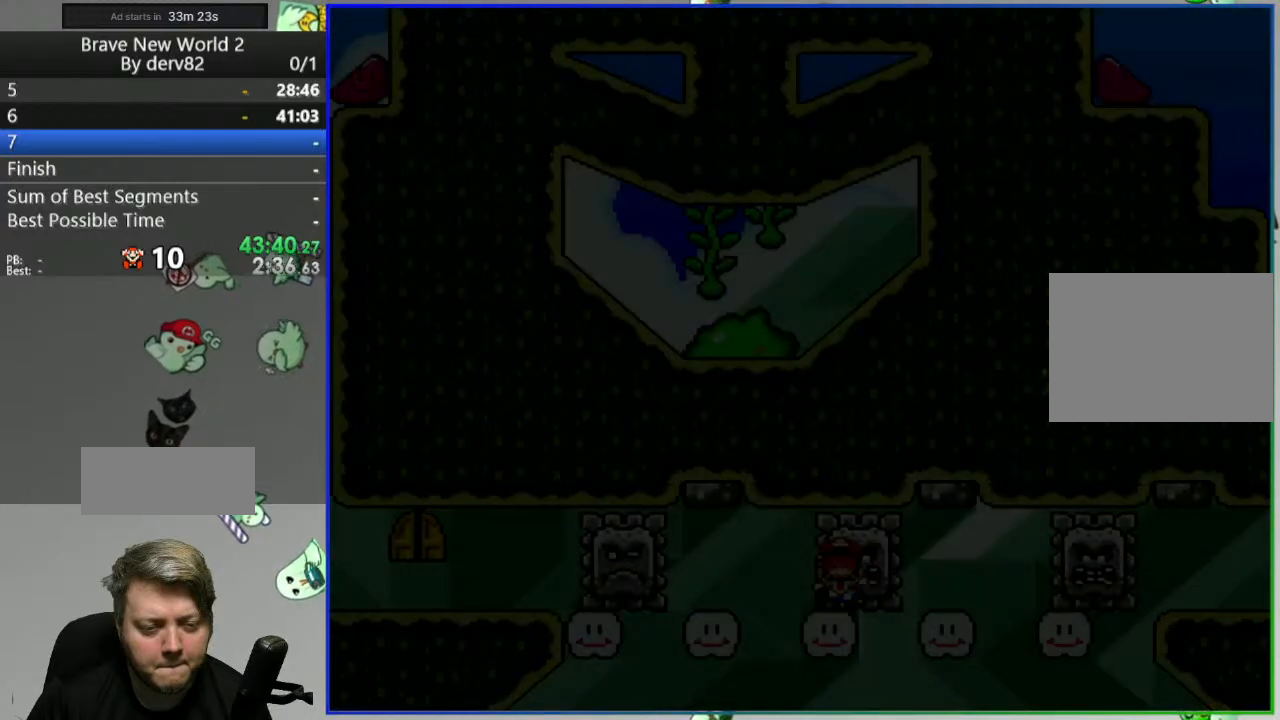
{"buttons": ["Y"], "events": [[117, "Y", "down"]]}
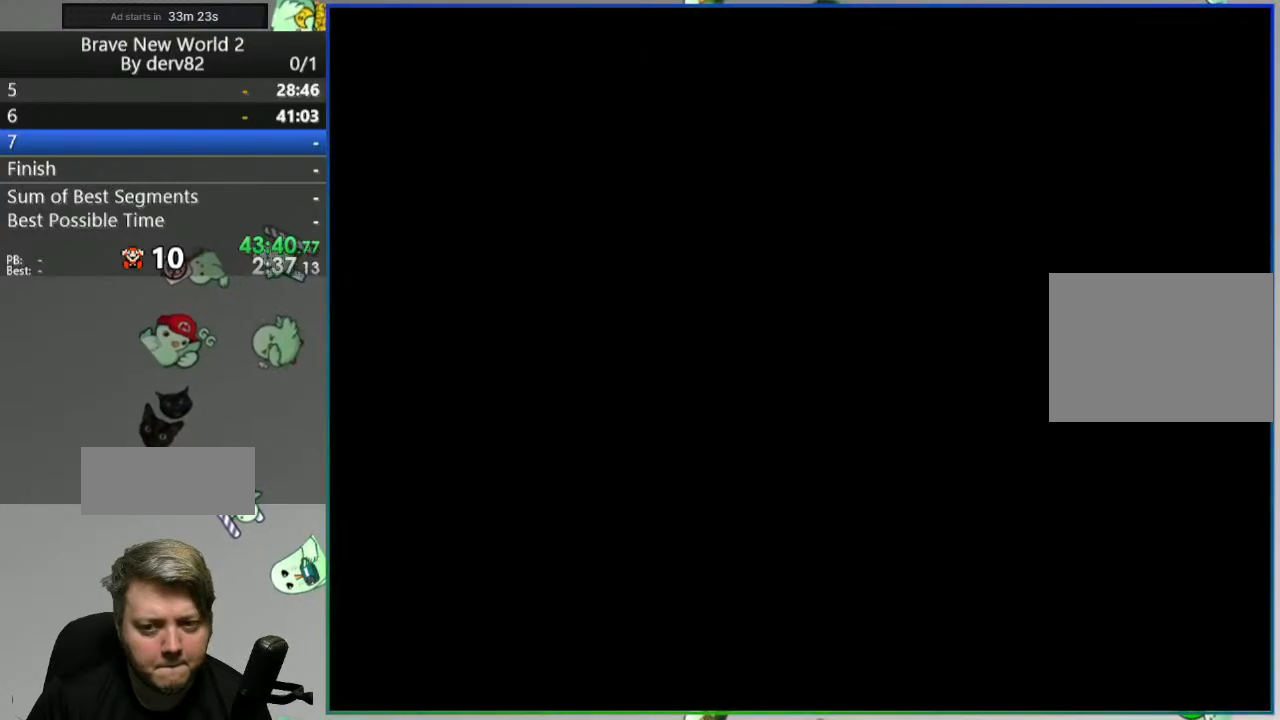
{"buttons": ["Y"], "events": []}
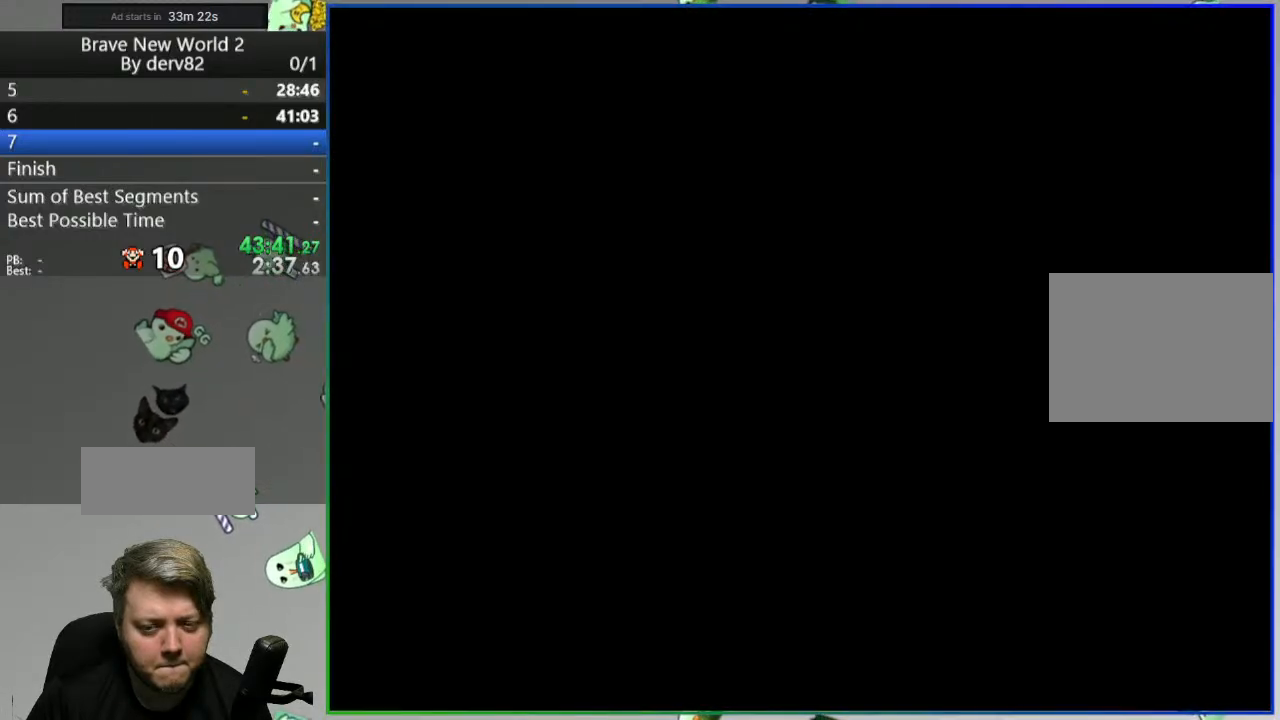
{"buttons": ["Y"], "events": []}
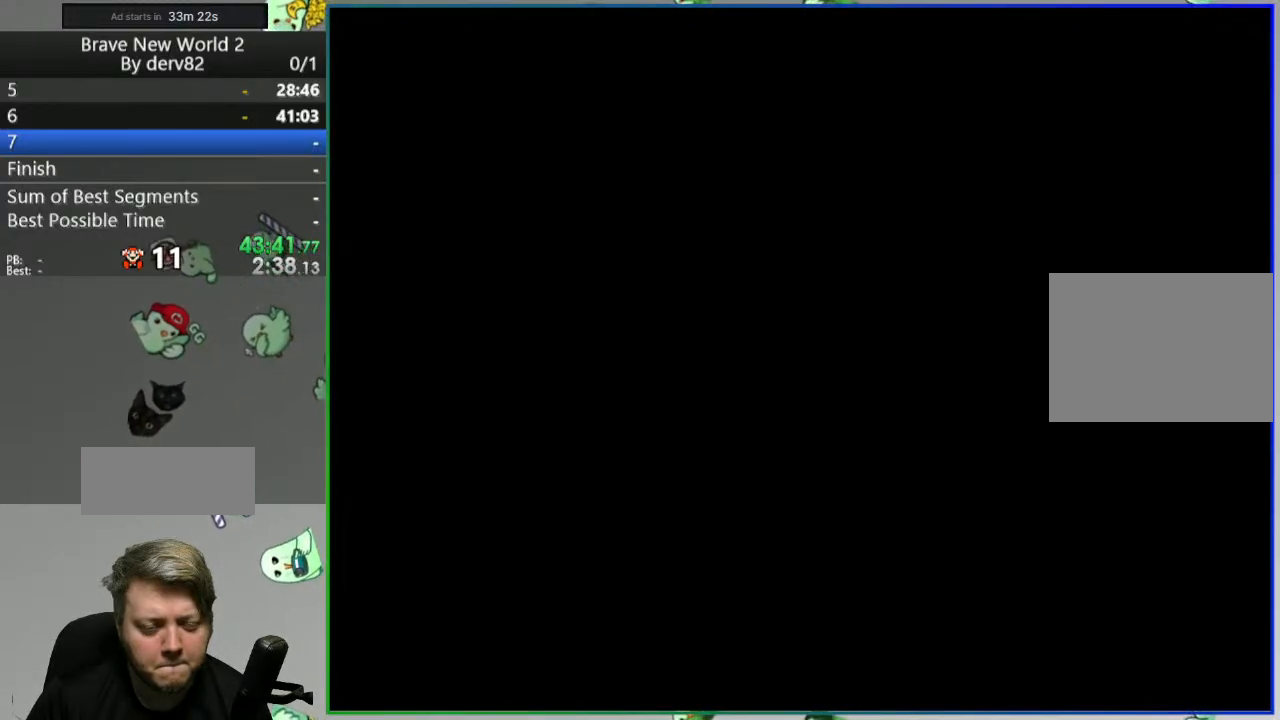
{"buttons": ["Y", "DPAD_RIGHT"], "events": [[300, "DPAD_RIGHT", "down"]]}